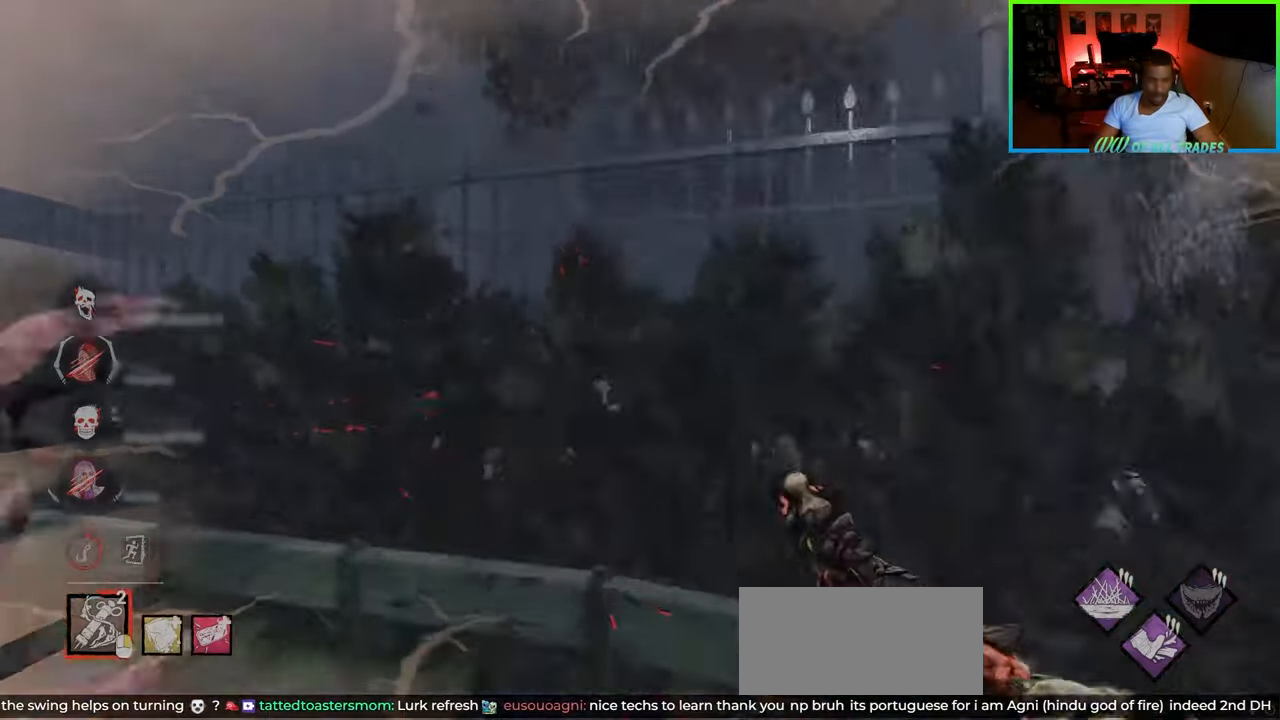
Gameplay with keyboard and mouse; each line is a JSON object with the keys and mouse buttons held at the frame after it. "events" lists presses ("down") and releases ("up") of "a", "ctrl", "d", "e", "f", "q", "r", "s", "shift", "space", "tab", "w", "mouse_left", "mouse_wheel", "mouse_right", "mouse_mb4" and "mouse_mb5" between this image and that frame as [ms after this image, input, new state], when the widget could be followed in between. "mouse_left", "mouse_wheel", "mouse_right", "mouse_mb4", "mouse_mb5" = the "left", "wheel", "right", "mb4", "mb5" buttons of the "mouse" list. No other keys are recorded. "wheel" means that the mouse wheel is clicked or scrolled. Not read: mouse_move.
{"keys": ["d", "w"], "mouse": [], "events": [[183, "w", "up"], [317, "w", "down"]]}
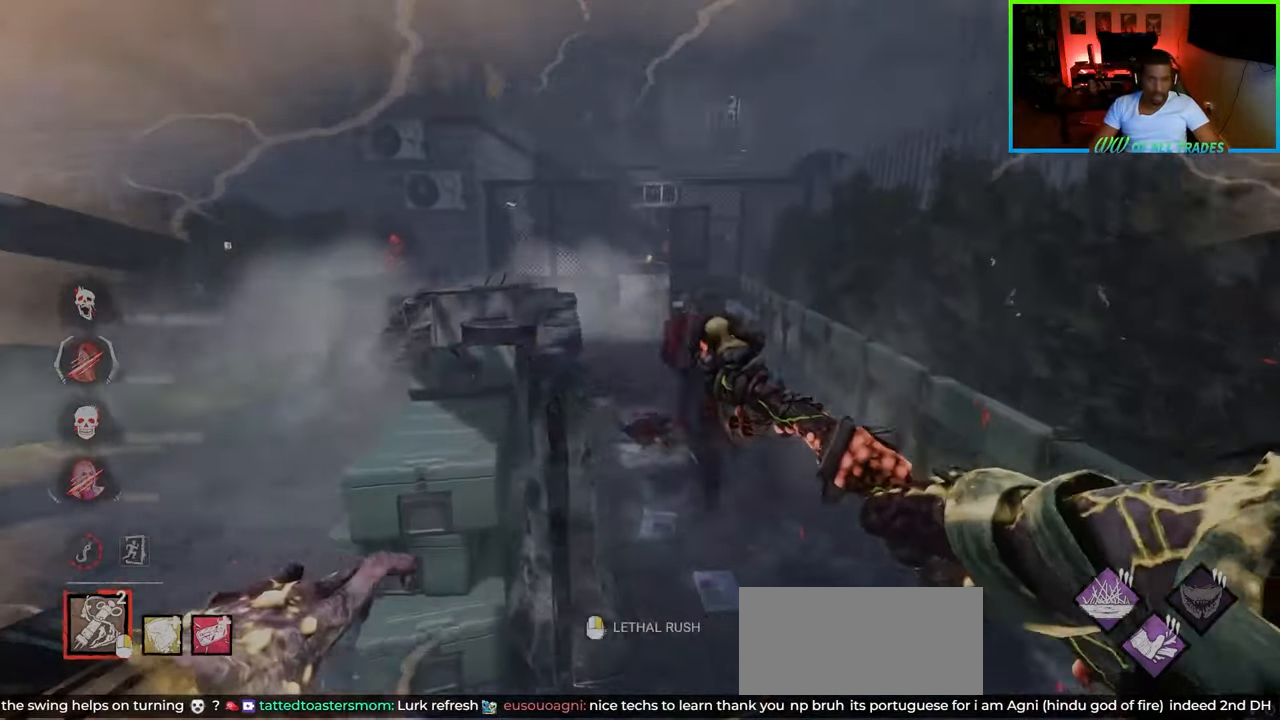
{"keys": ["a"], "mouse": [], "events": [[233, "d", "up"], [383, "a", "down"], [433, "w", "up"]]}
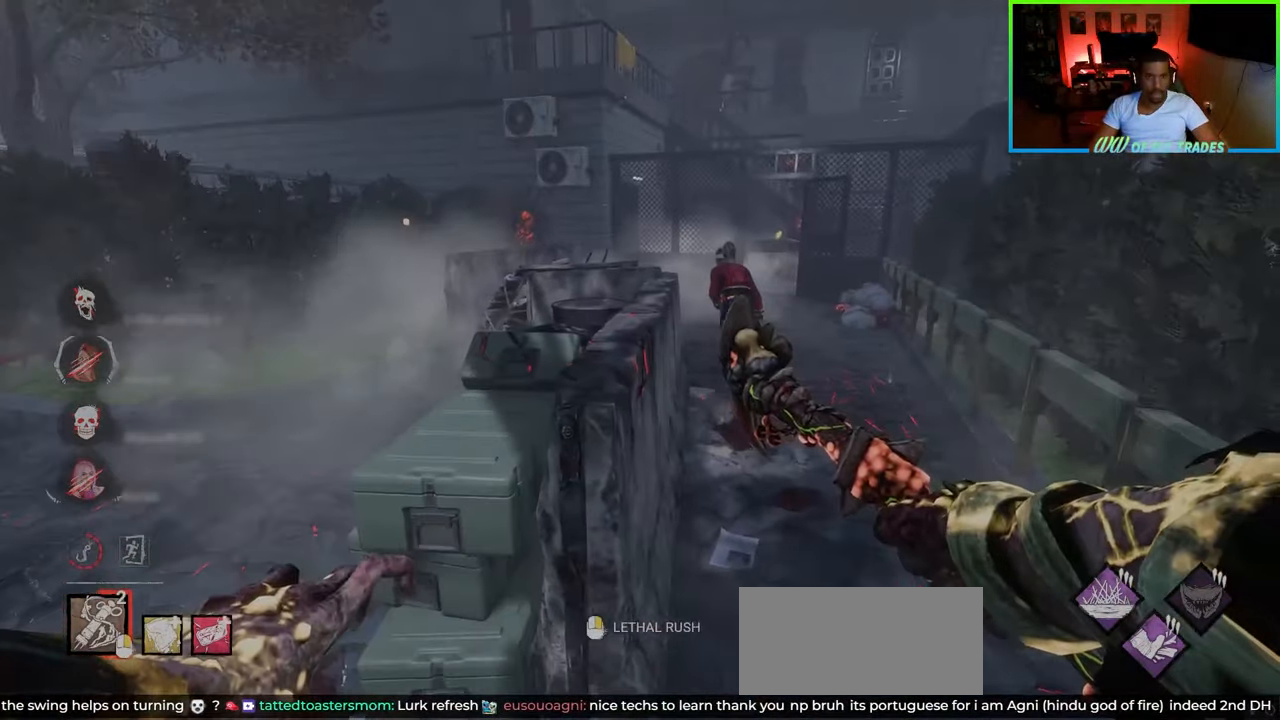
{"keys": ["w"], "mouse": ["right"], "events": [[50, "w", "down"], [67, "a", "up"], [67, "mouse_right", "down"], [183, "mouse_right", "up"], [217, "d", "down"], [450, "mouse_right", "down"], [467, "d", "up"]]}
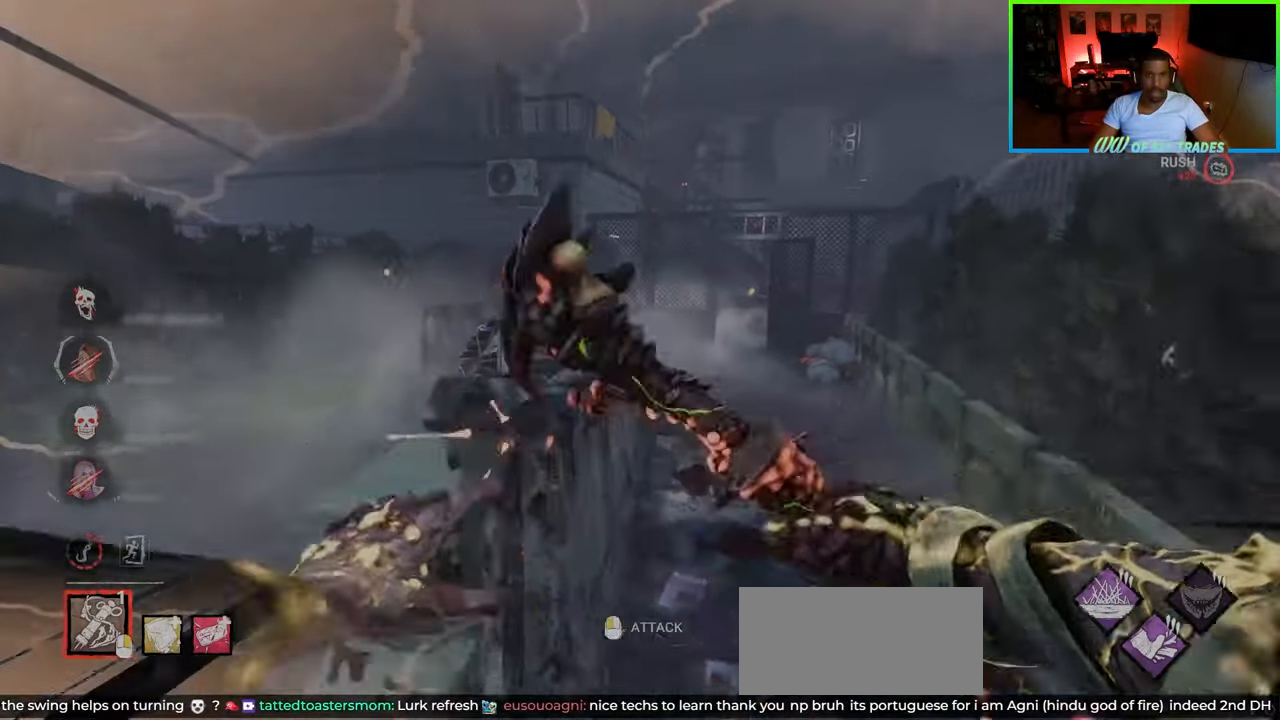
{"keys": ["a", "w"], "mouse": ["left"], "events": [[67, "mouse_right", "up"], [183, "a", "down"], [283, "mouse_left", "down"], [400, "mouse_left", "up"], [450, "mouse_left", "down"]]}
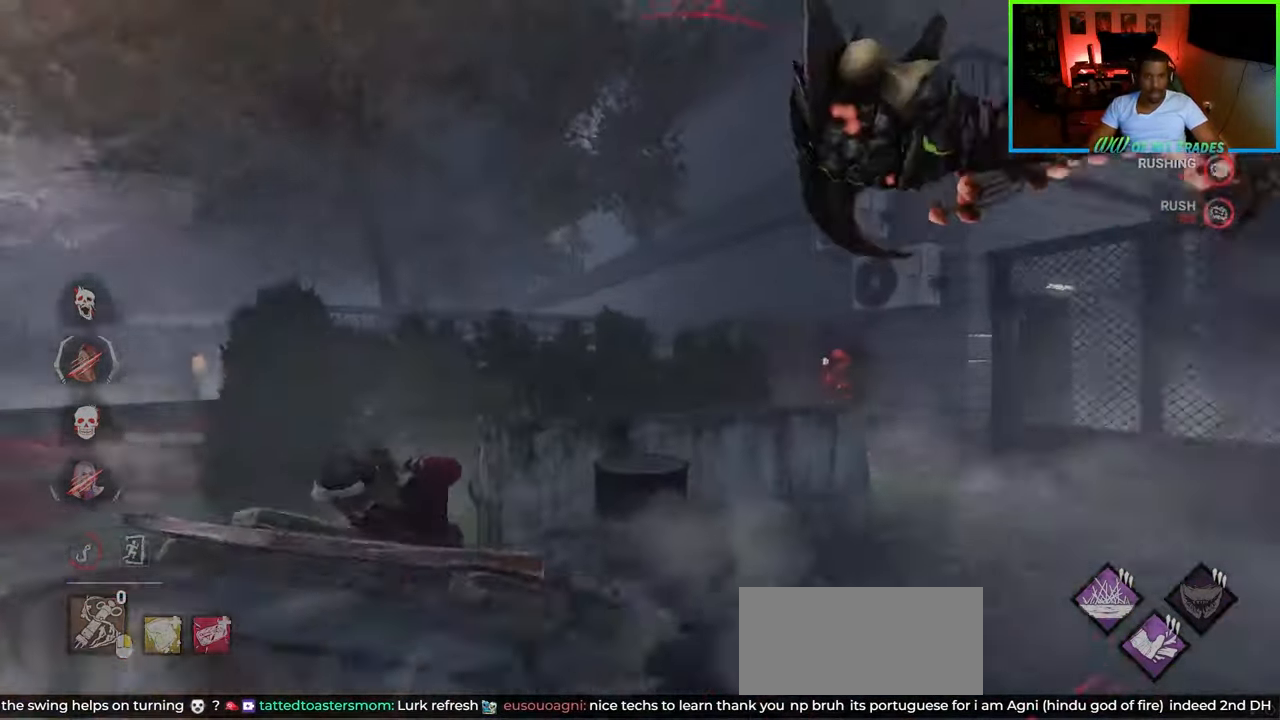
{"keys": ["w"], "mouse": [], "events": [[17, "mouse_left", "up"], [67, "mouse_left", "down"], [67, "w", "up"], [133, "mouse_left", "up"], [167, "mouse_left", "down"], [267, "mouse_left", "up"], [283, "mouse_left", "down"], [350, "mouse_left", "up"], [400, "w", "down"], [467, "a", "up"]]}
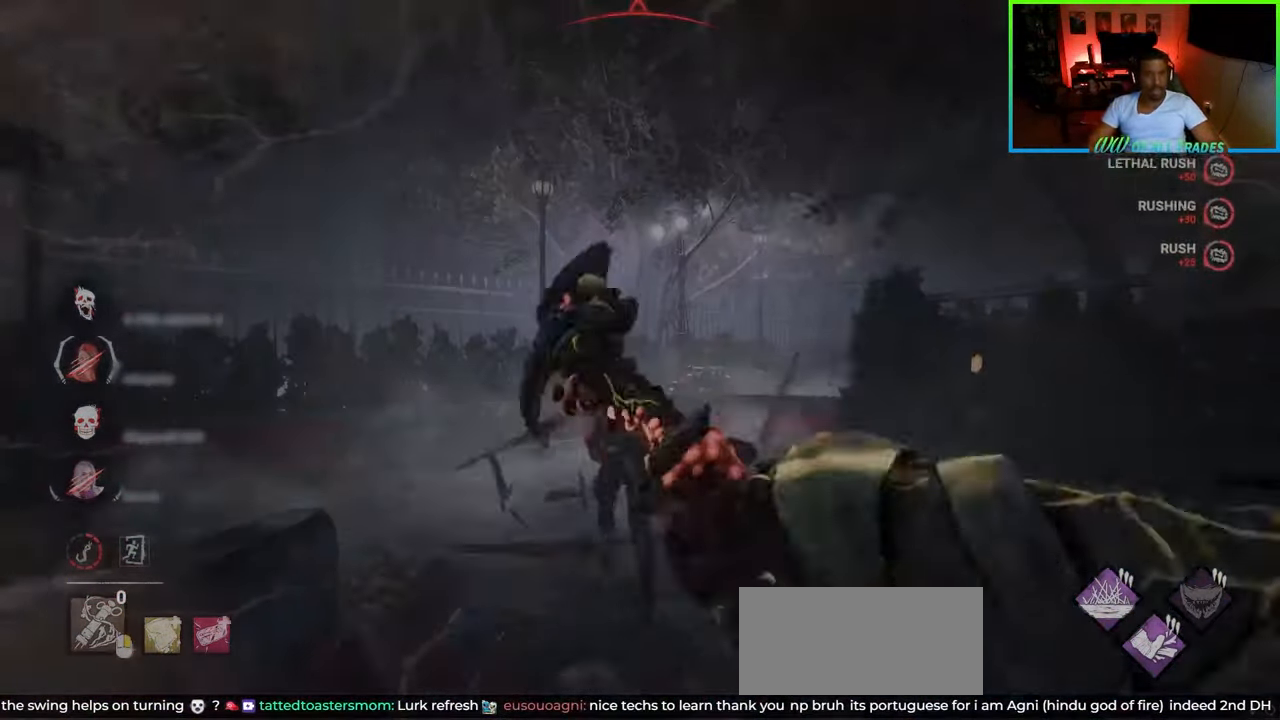
{"keys": ["w"], "mouse": [], "events": []}
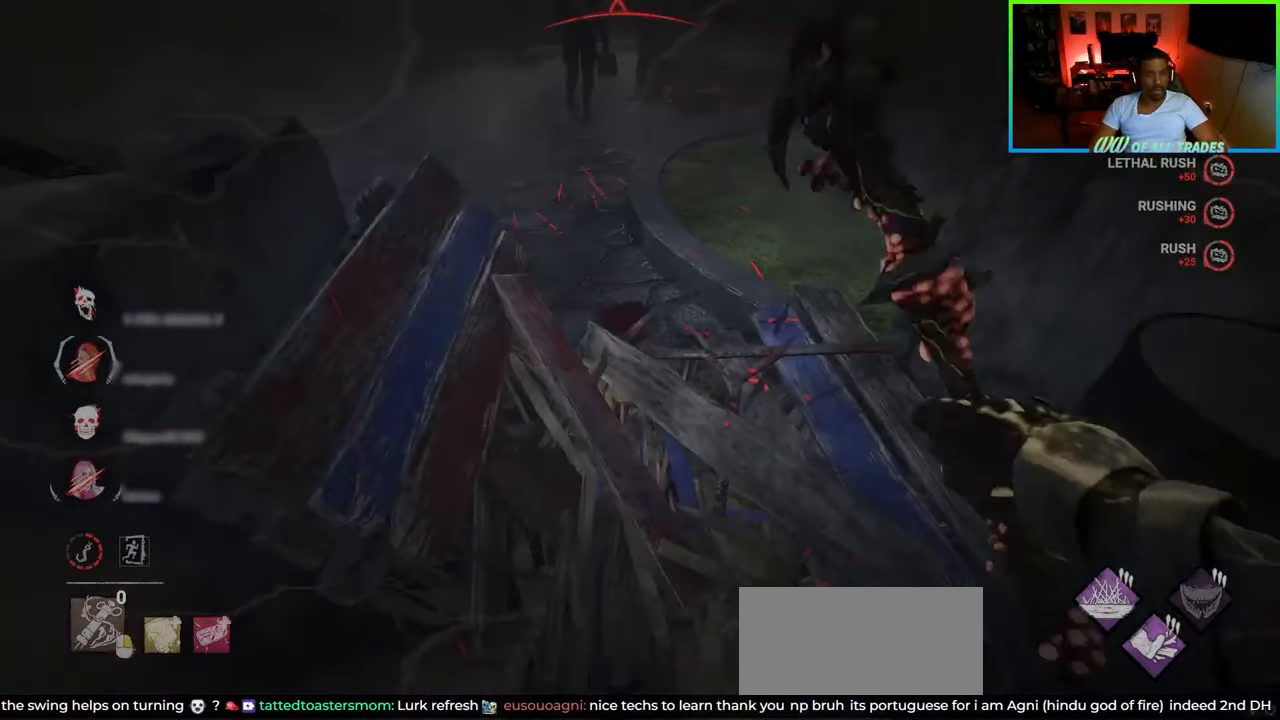
{"keys": ["w"], "mouse": [], "events": []}
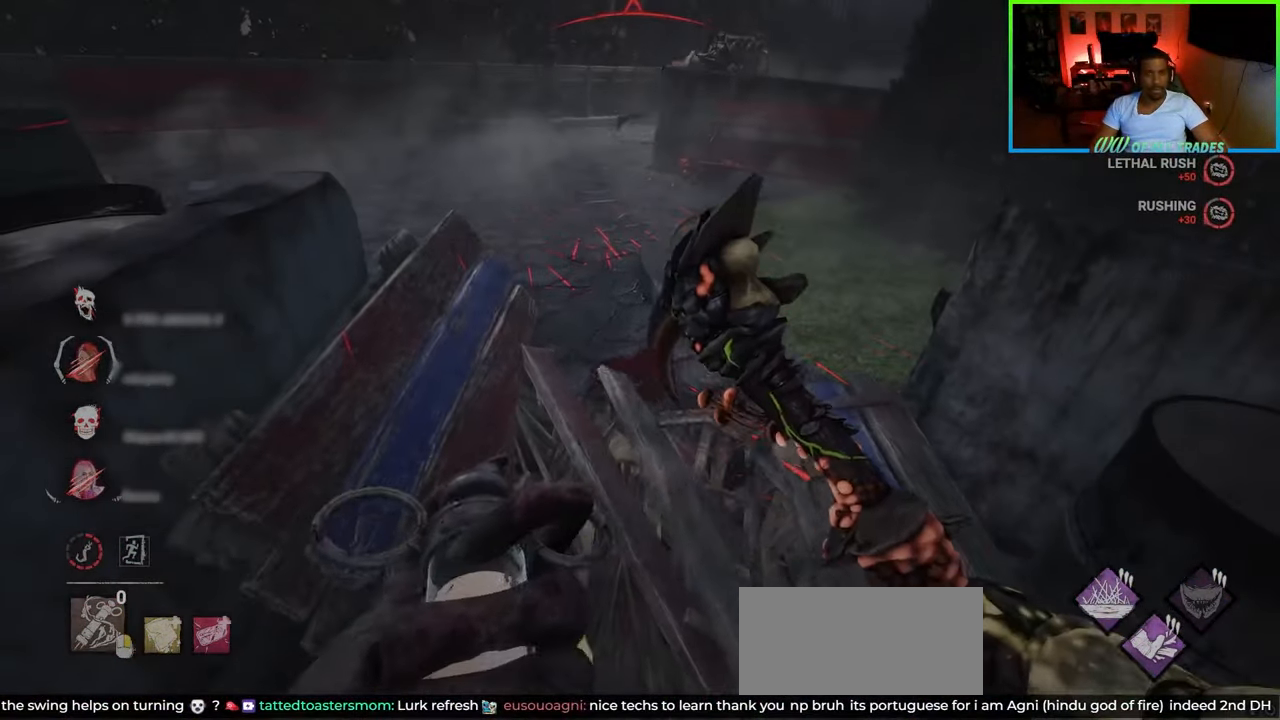
{"keys": ["w"], "mouse": [], "events": []}
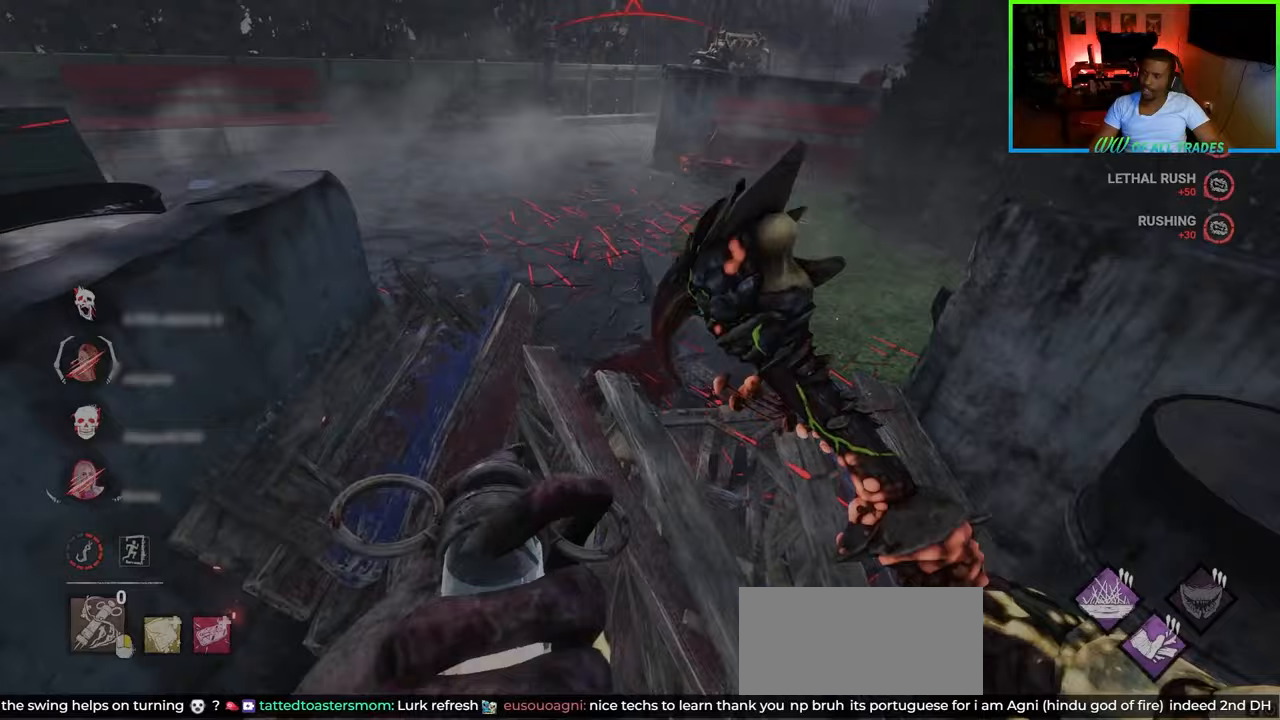
{"keys": ["w"], "mouse": [], "events": []}
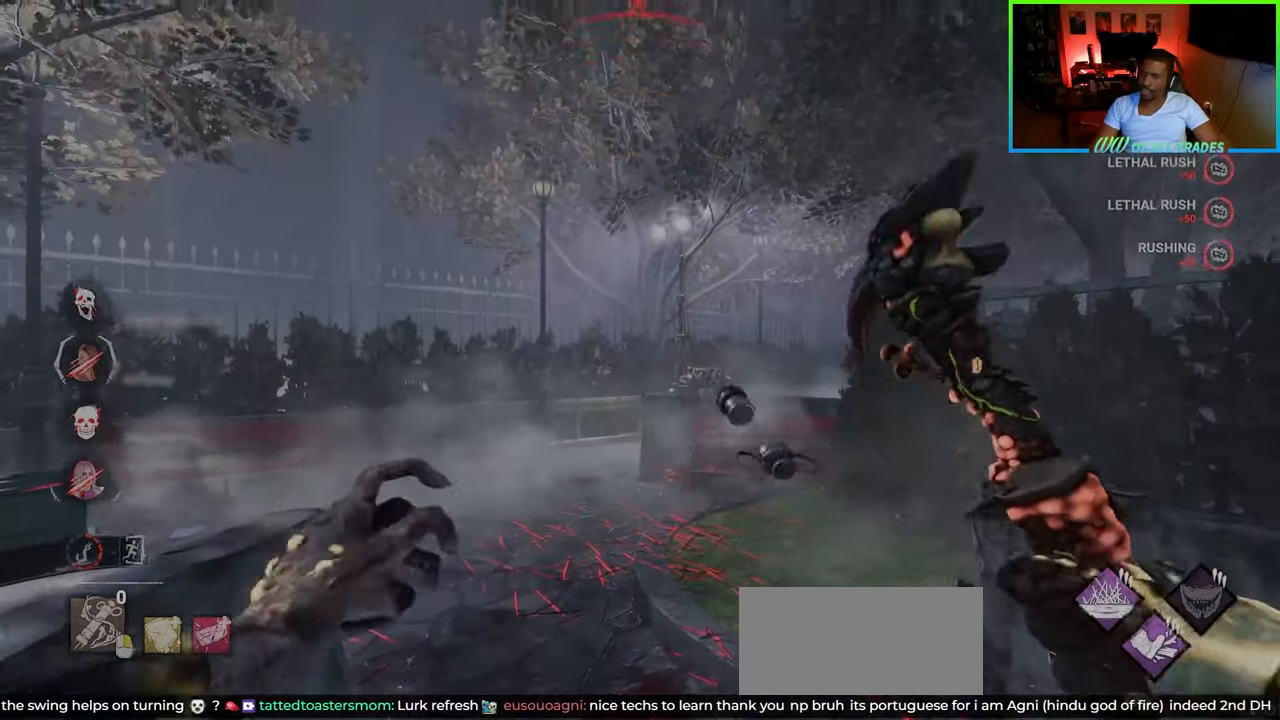
{"keys": ["w"], "mouse": [], "events": []}
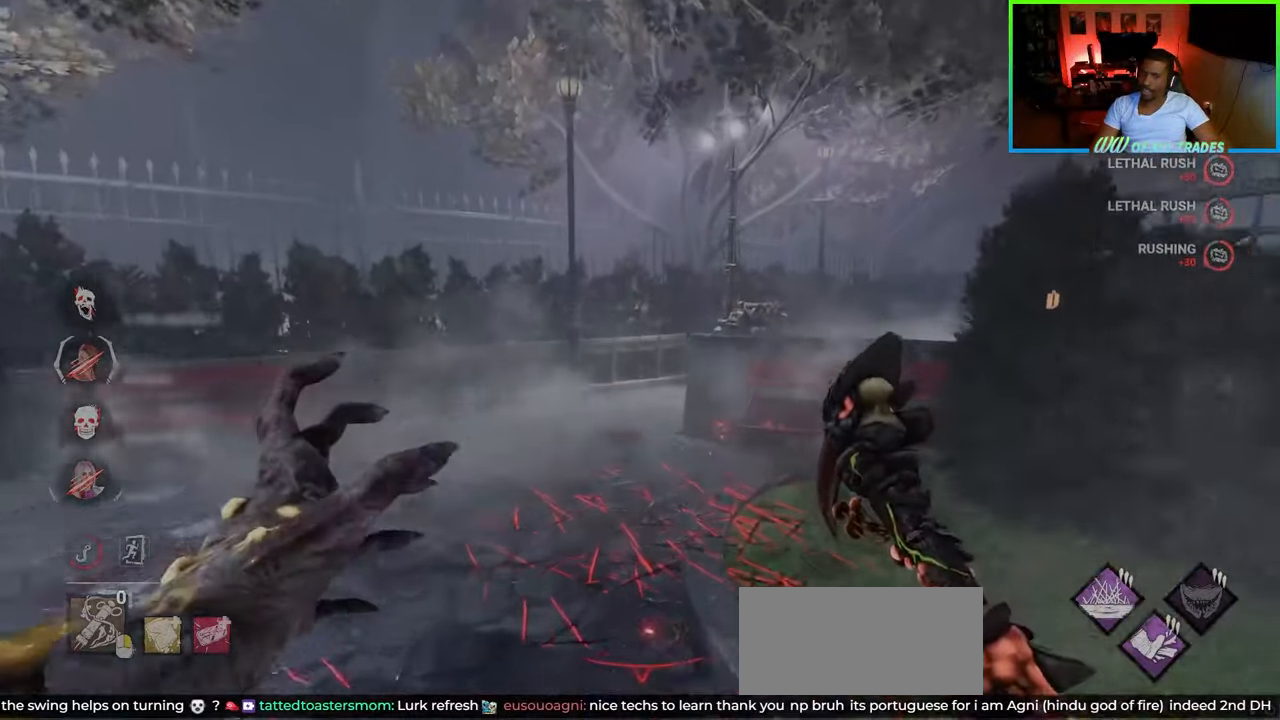
{"keys": ["a", "w"], "mouse": [], "events": [[283, "a", "down"]]}
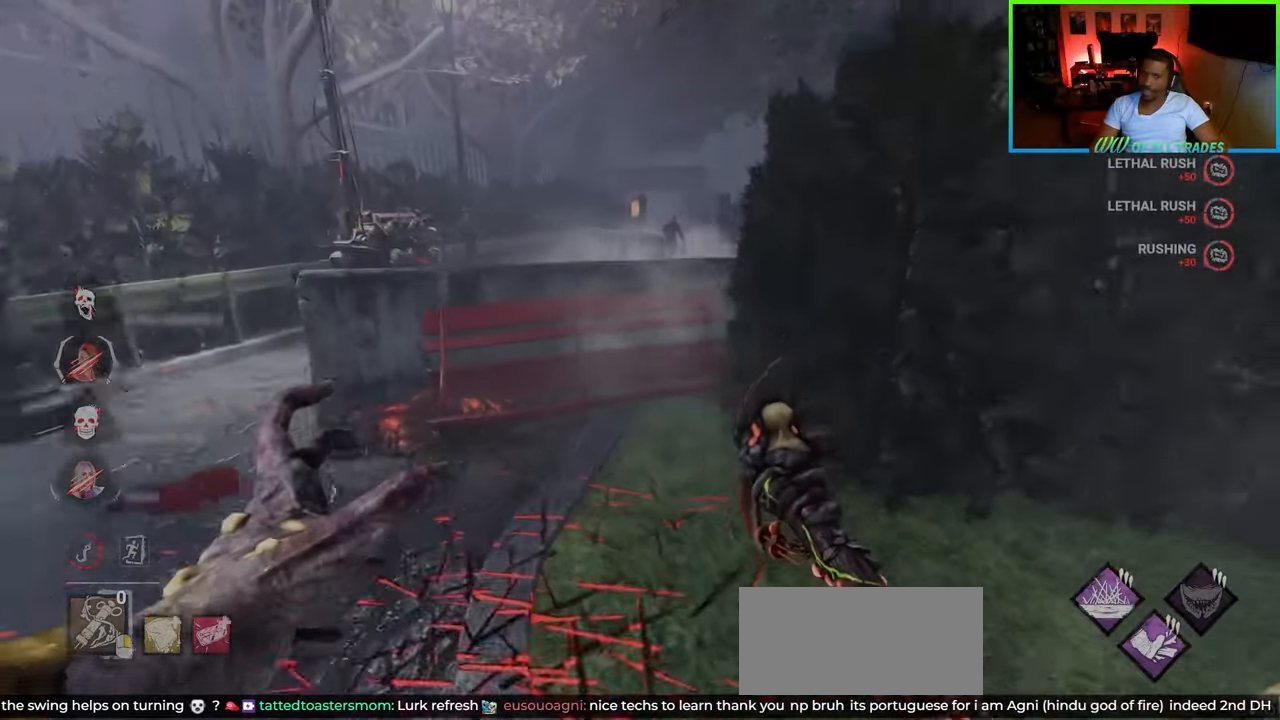
{"keys": ["a", "w"], "mouse": [], "events": []}
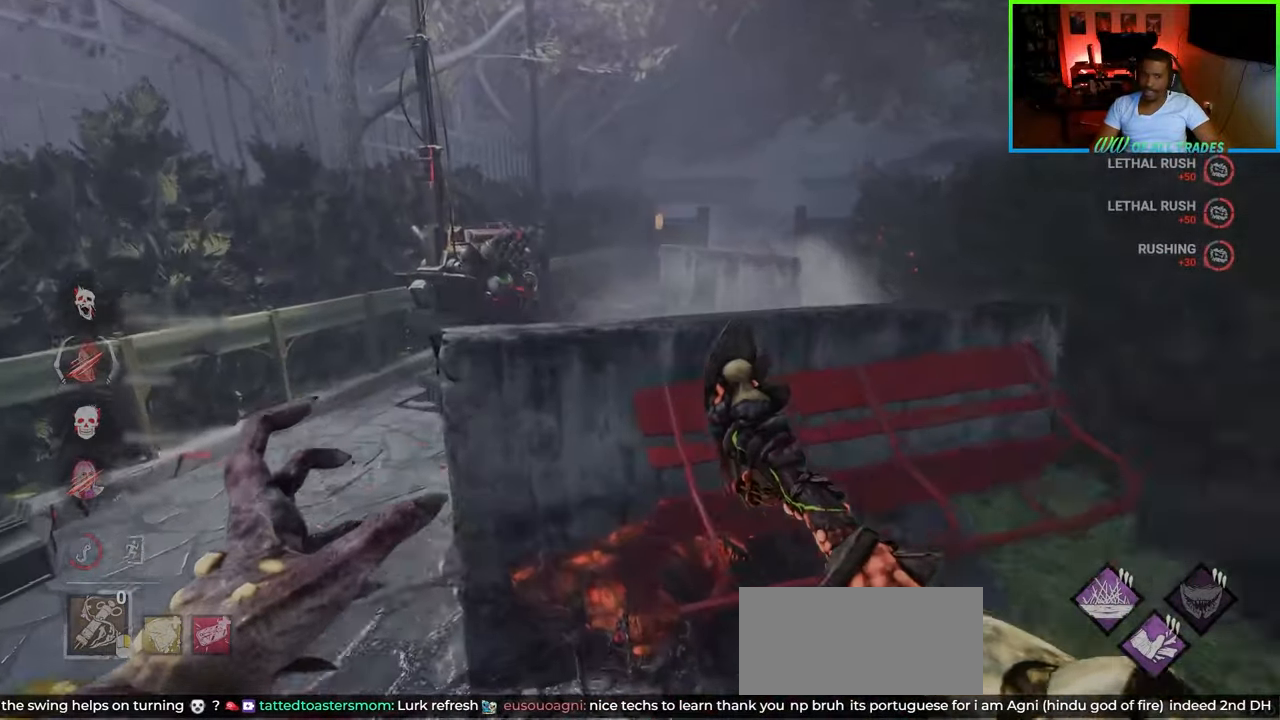
{"keys": ["w"], "mouse": [], "events": [[317, "a", "up"]]}
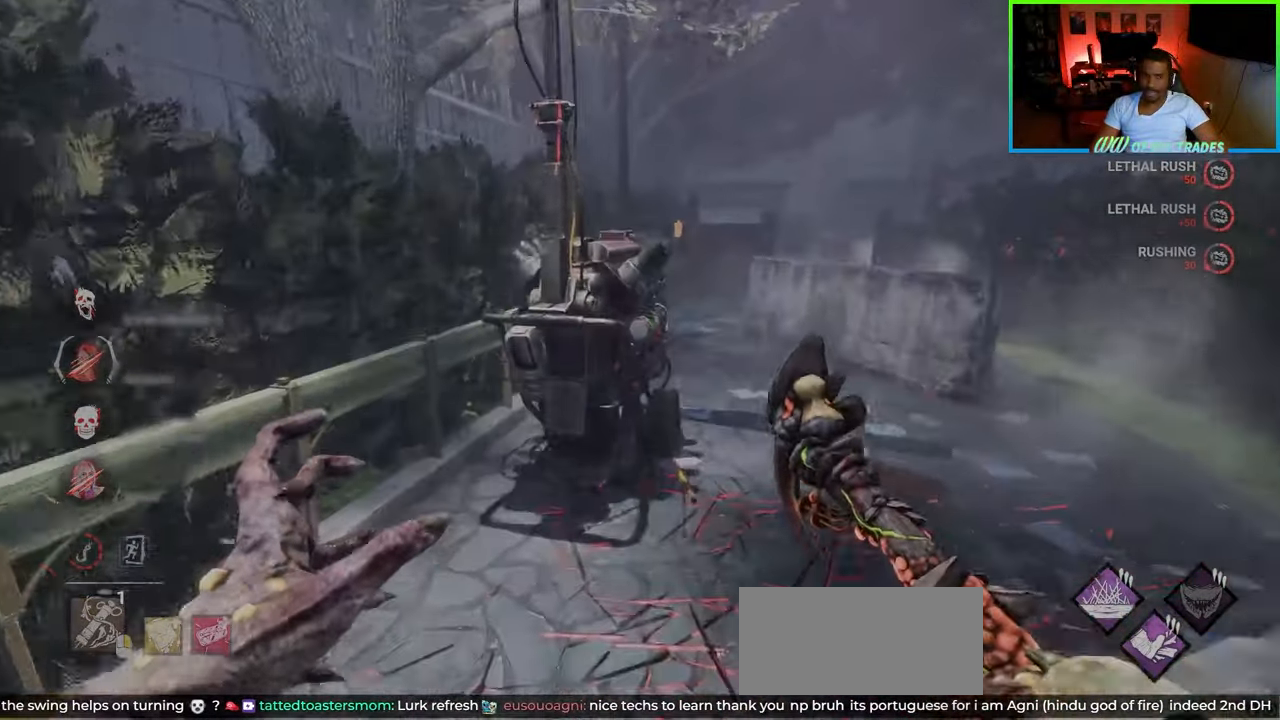
{"keys": ["d", "w"], "mouse": [], "events": [[50, "d", "down"]]}
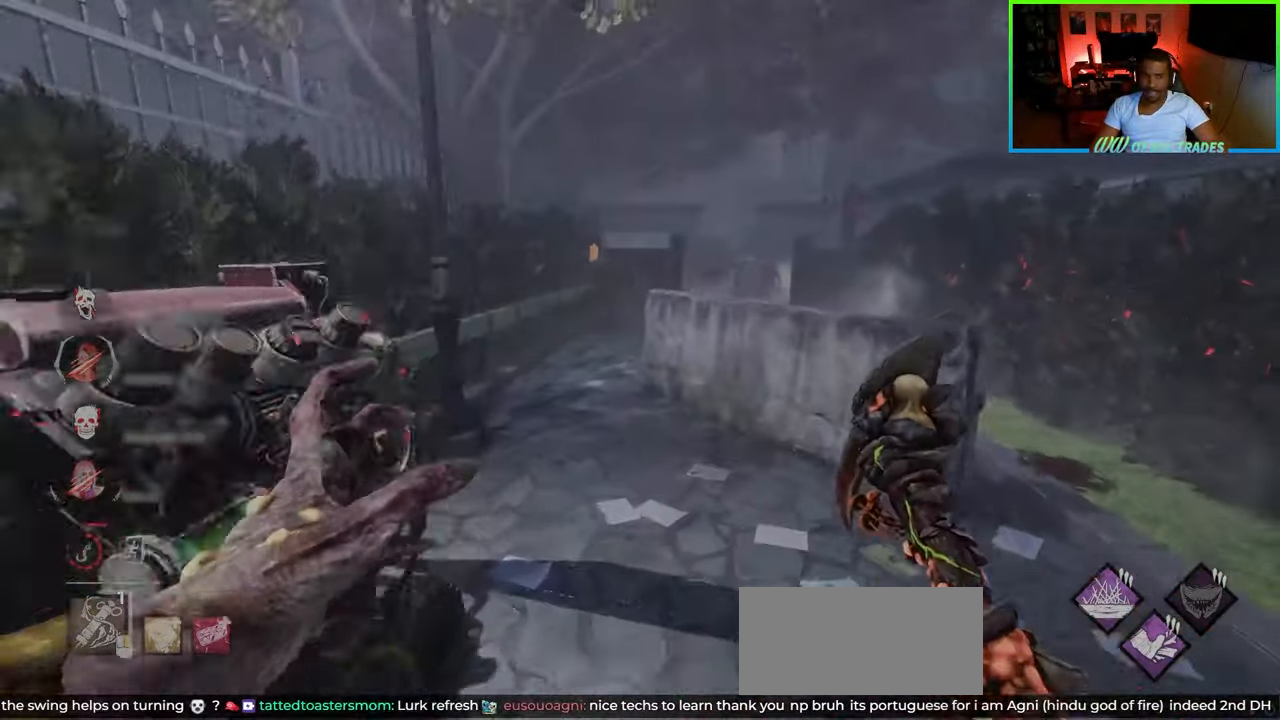
{"keys": ["d", "w"], "mouse": [], "events": []}
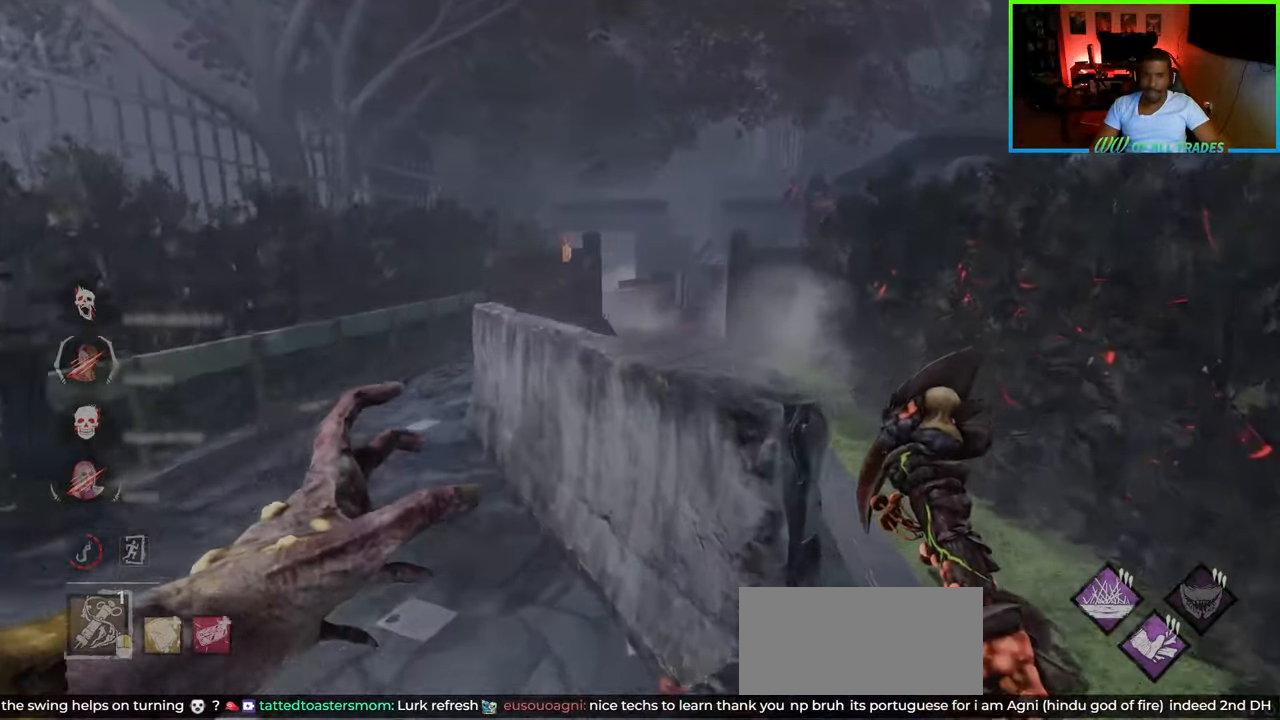
{"keys": ["w"], "mouse": [], "events": [[333, "d", "up"]]}
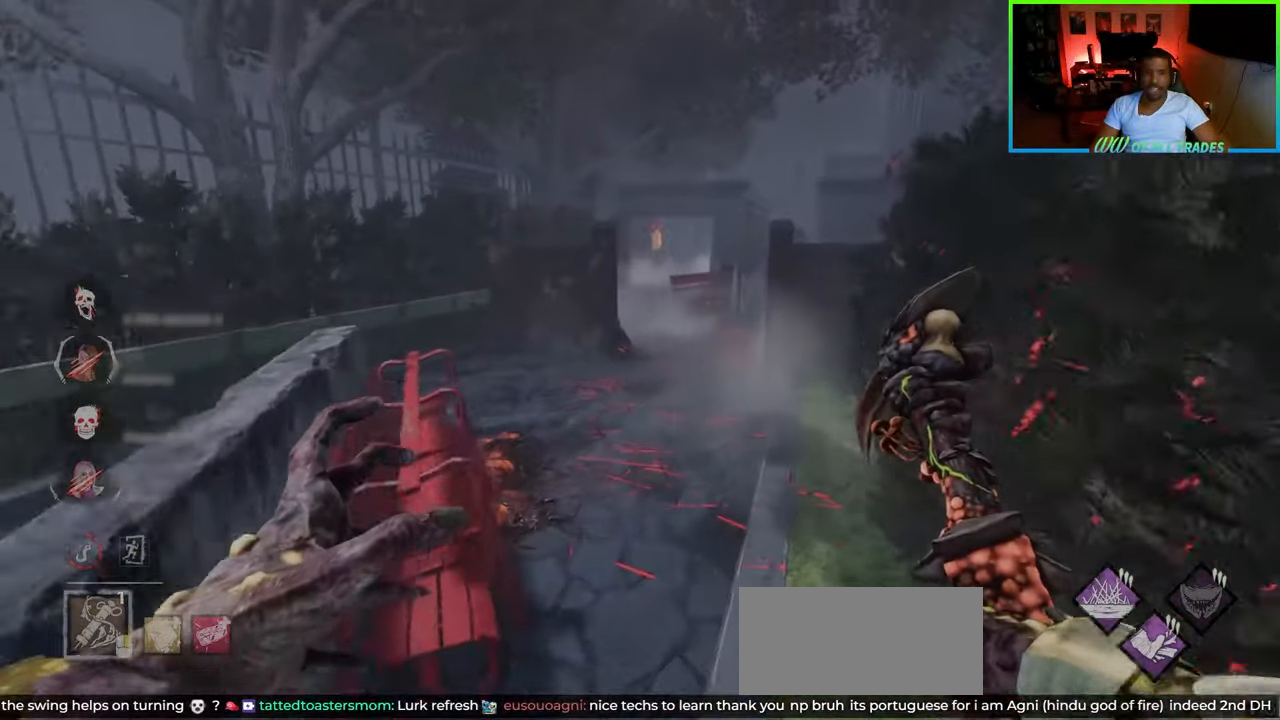
{"keys": ["w"], "mouse": [], "events": []}
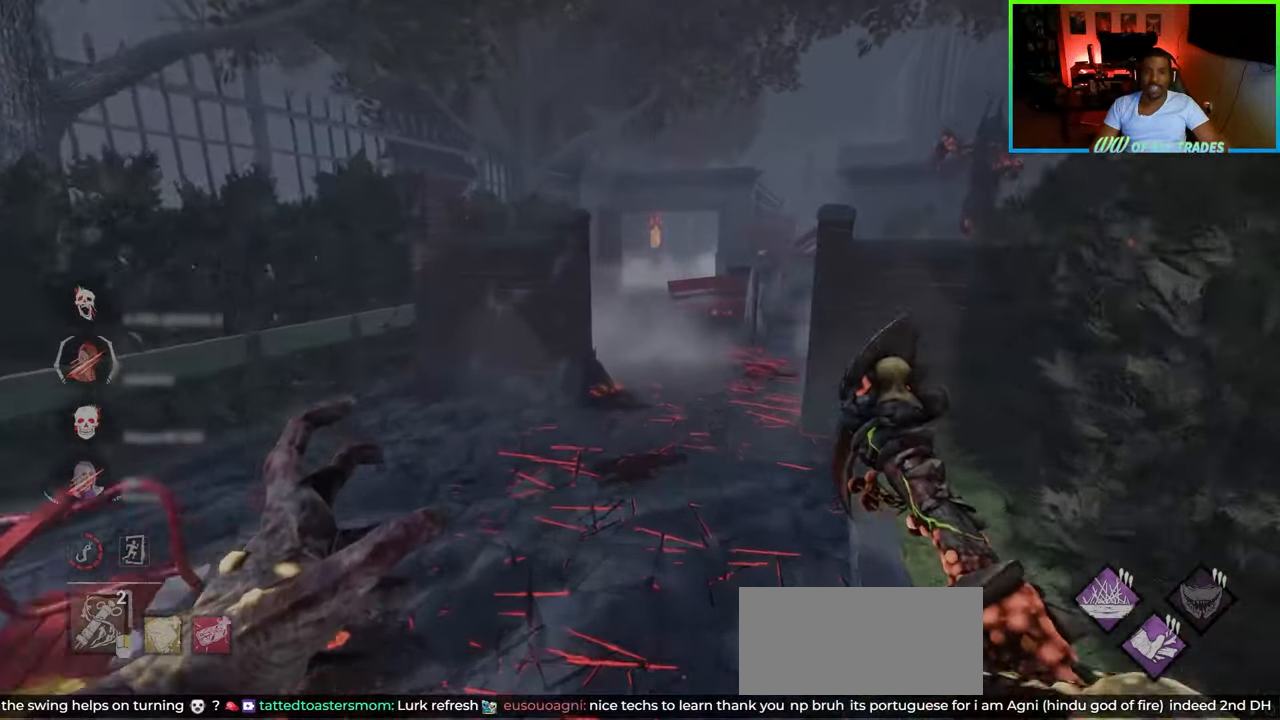
{"keys": ["w"], "mouse": [], "events": []}
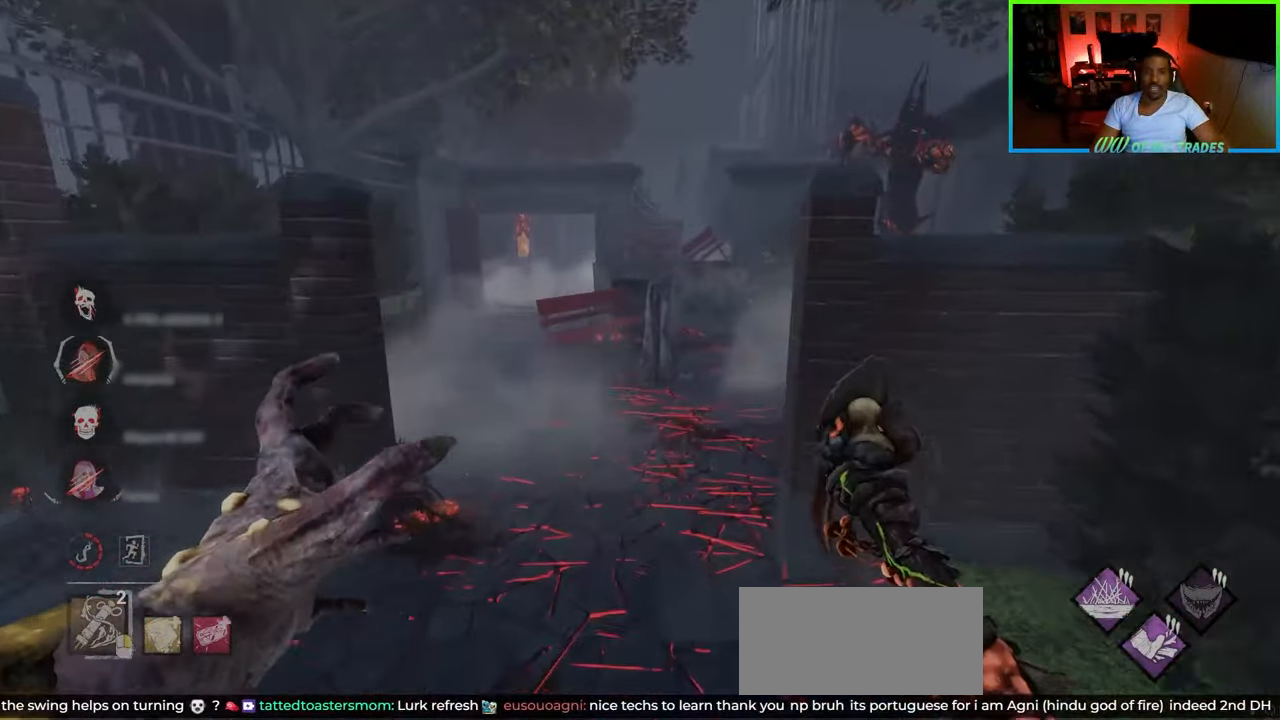
{"keys": ["w"], "mouse": [], "events": []}
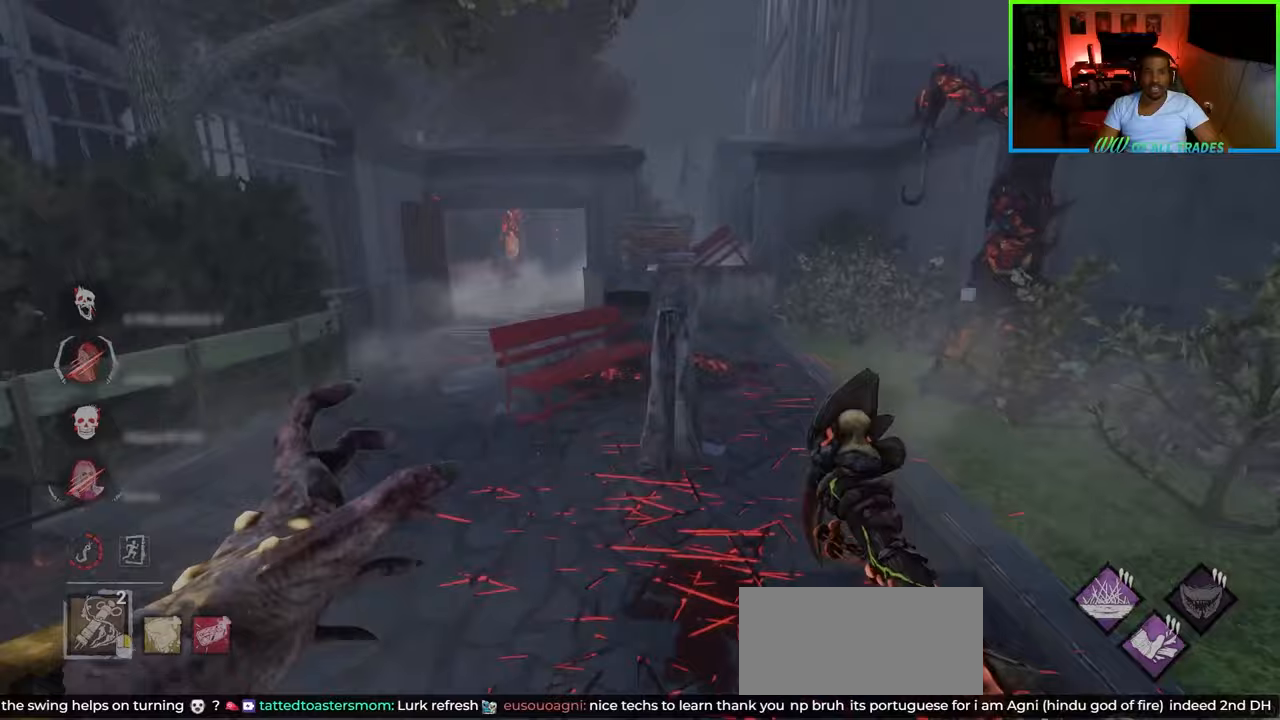
{"keys": [], "mouse": [], "events": [[183, "w", "up"], [333, "a", "down"], [450, "a", "up"]]}
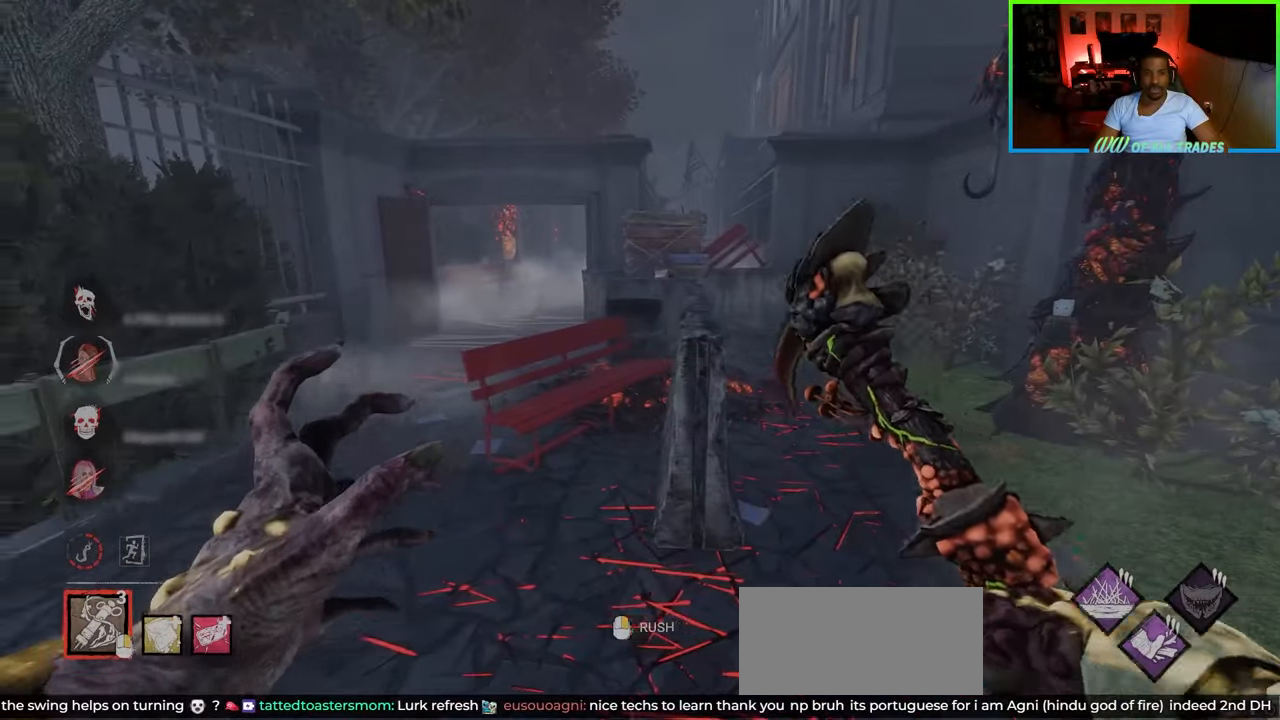
{"keys": ["d", "s"], "mouse": [], "events": [[17, "mouse_right", "down"], [250, "mouse_right", "up"], [317, "s", "down"], [383, "d", "down"]]}
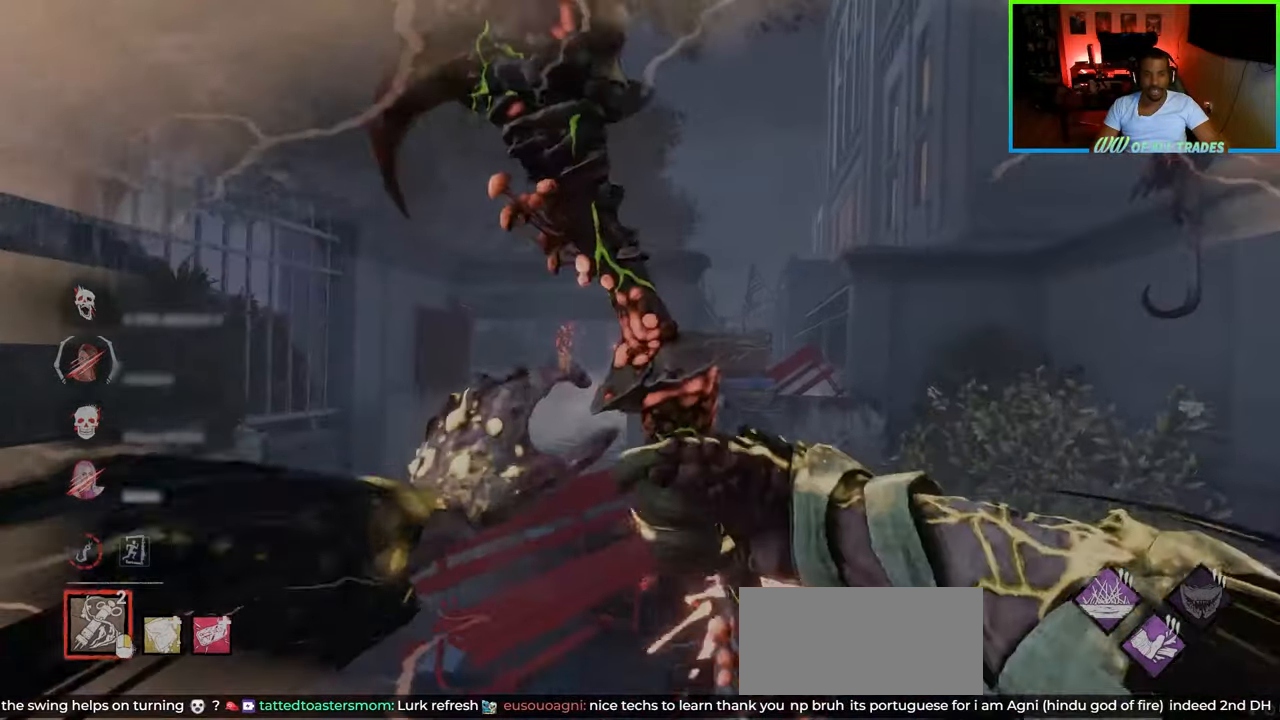
{"keys": ["a", "w"], "mouse": [], "events": [[83, "s", "up"], [117, "mouse_right", "down"], [267, "mouse_right", "up"], [283, "d", "up"], [300, "w", "down"], [317, "a", "down"], [400, "w", "up"], [417, "w", "down"]]}
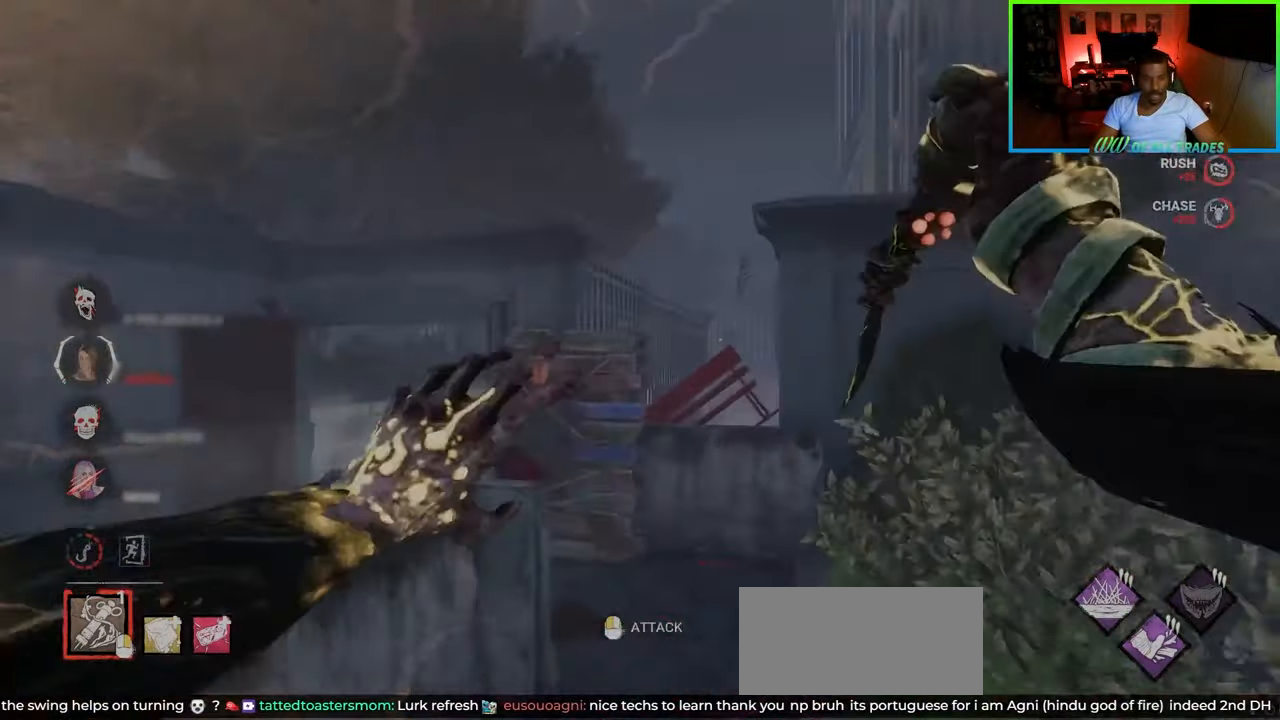
{"keys": ["a"], "mouse": ["left"], "events": [[67, "mouse_left", "down"], [133, "mouse_left", "up"], [183, "mouse_left", "down"], [250, "w", "up"], [267, "mouse_left", "up"], [300, "mouse_left", "down"], [367, "mouse_left", "up"], [400, "mouse_left", "down"], [467, "mouse_left", "up"], [500, "mouse_left", "down"]]}
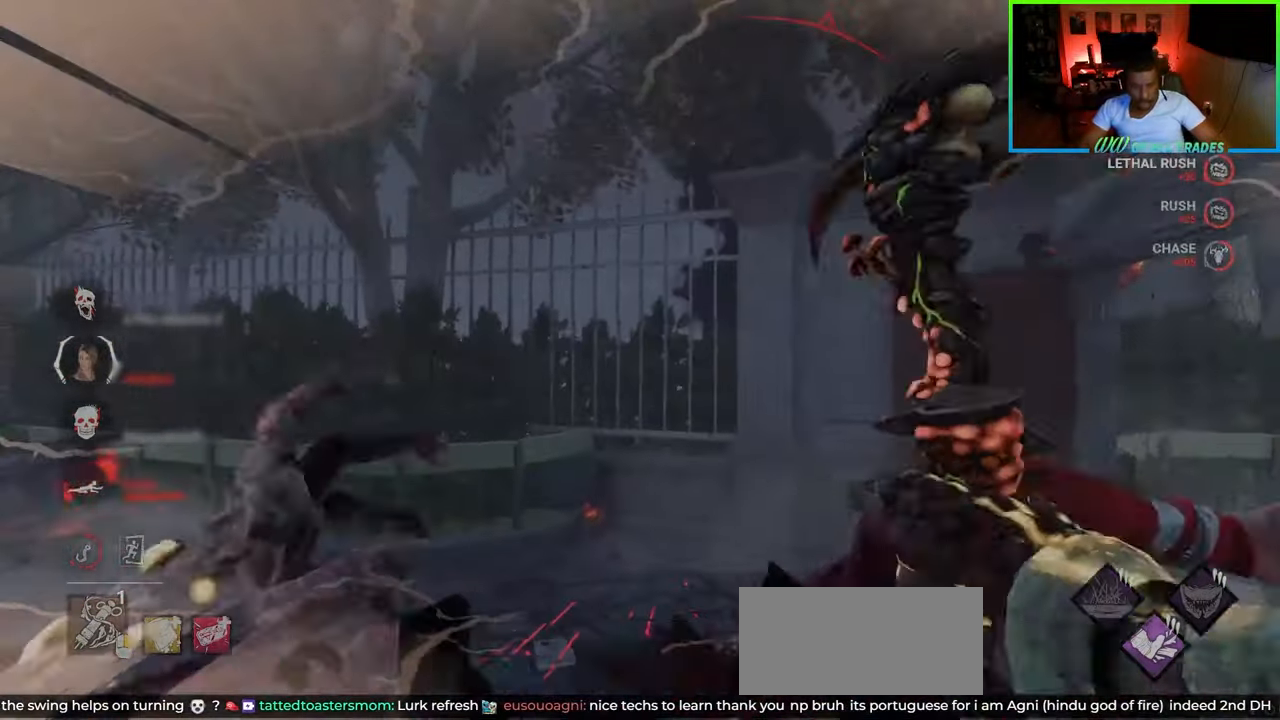
{"keys": ["w"], "mouse": [], "events": [[33, "w", "down"], [50, "a", "up"], [67, "d", "down"], [67, "mouse_left", "up"], [117, "w", "up"], [400, "d", "up"], [433, "w", "down"]]}
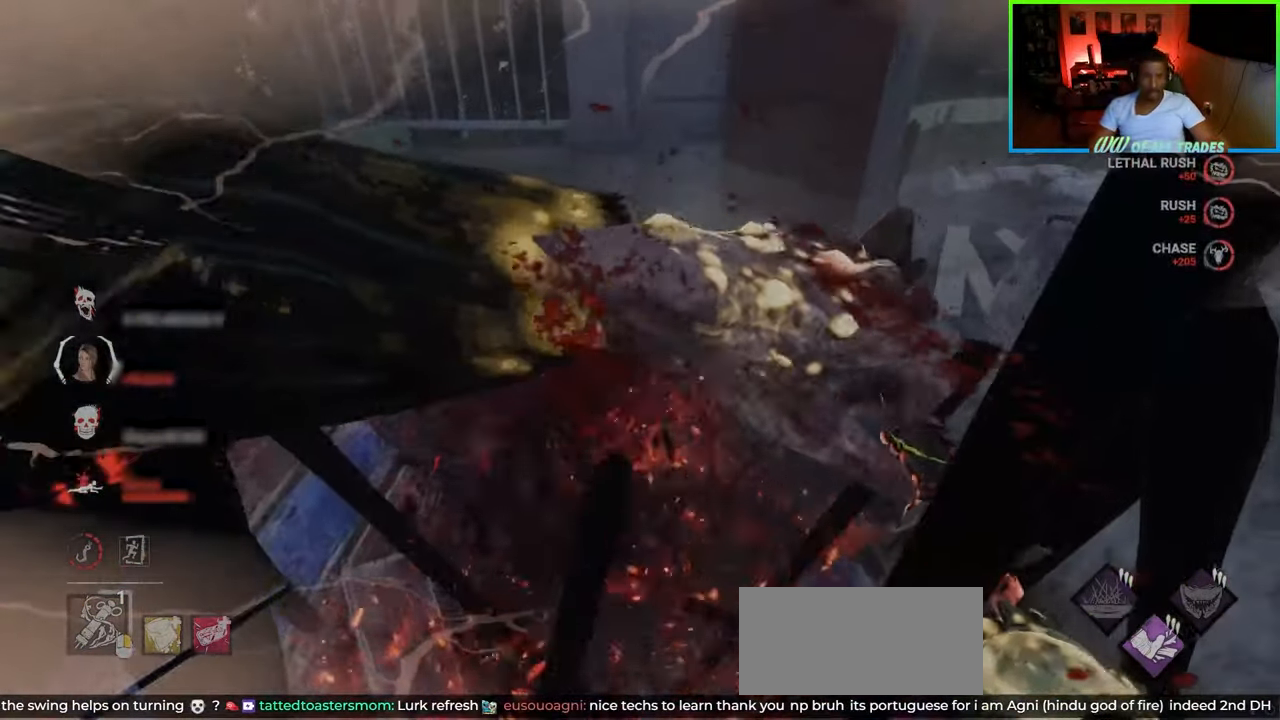
{"keys": ["w"], "mouse": [], "events": [[33, "a", "down"], [150, "a", "up"], [167, "d", "down"], [283, "d", "up"]]}
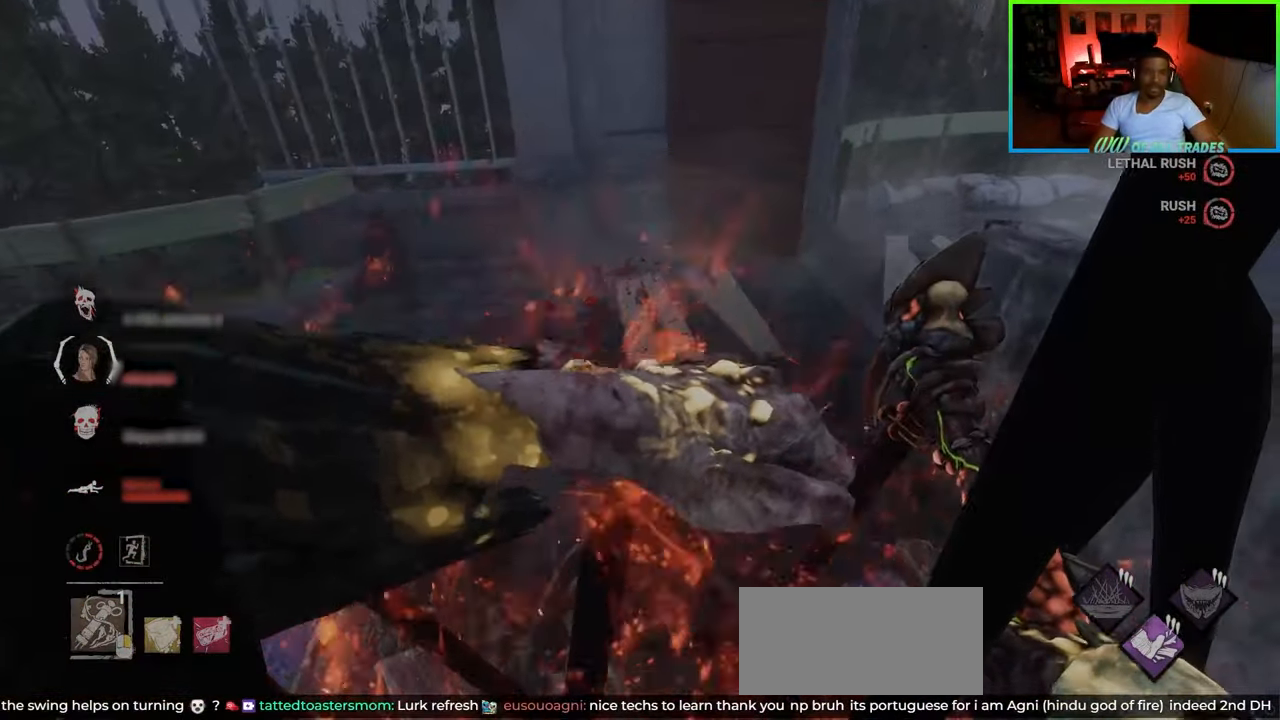
{"keys": ["w"], "mouse": [], "events": []}
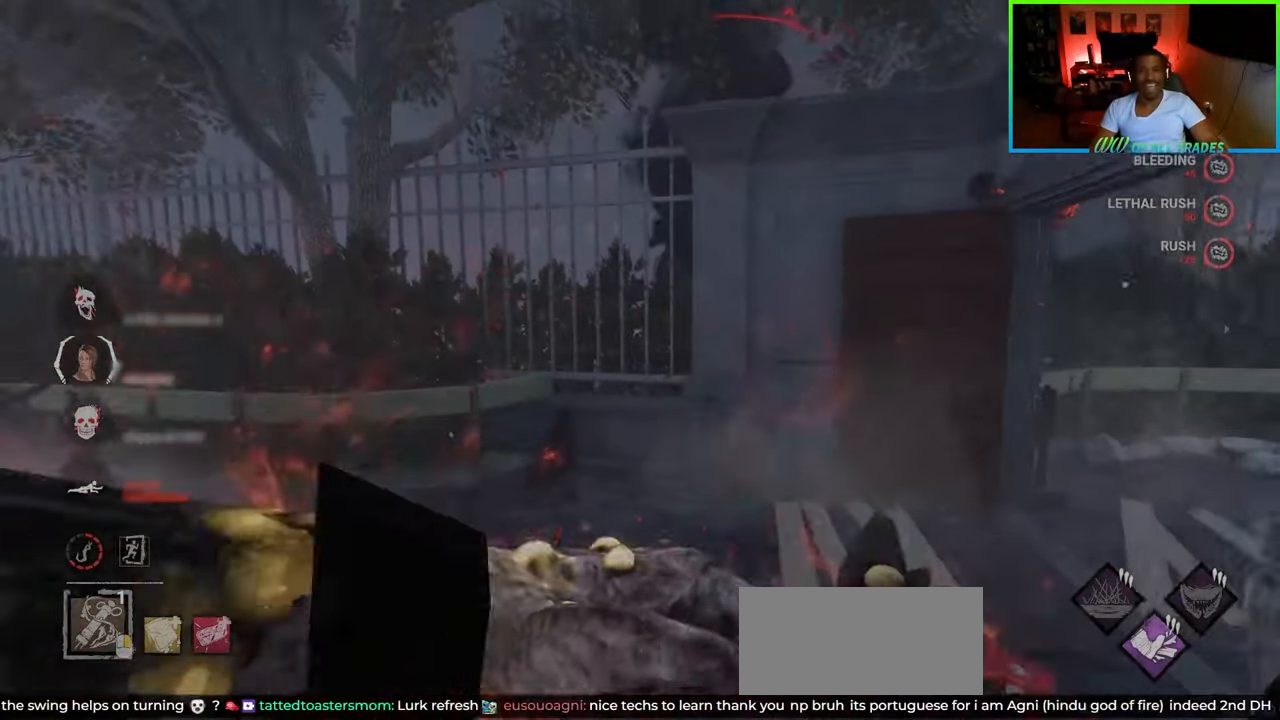
{"keys": ["a", "w"], "mouse": [], "events": [[350, "a", "down"]]}
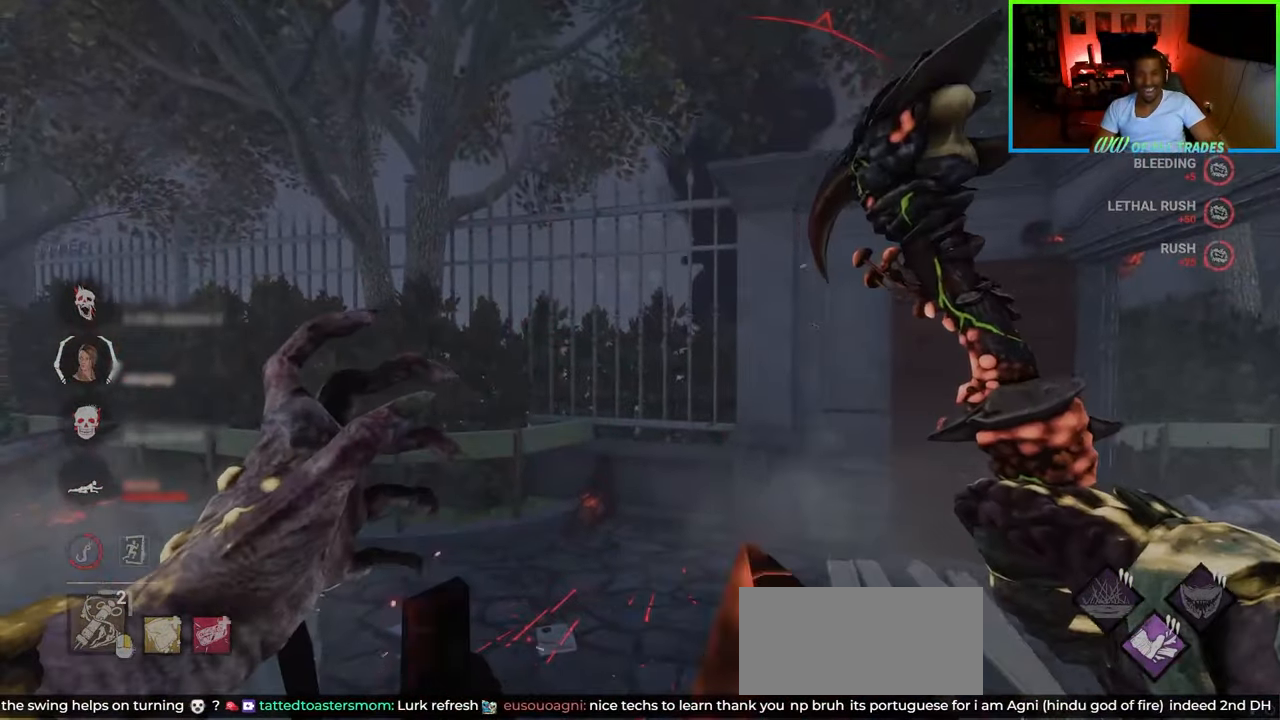
{"keys": ["a", "w"], "mouse": [], "events": []}
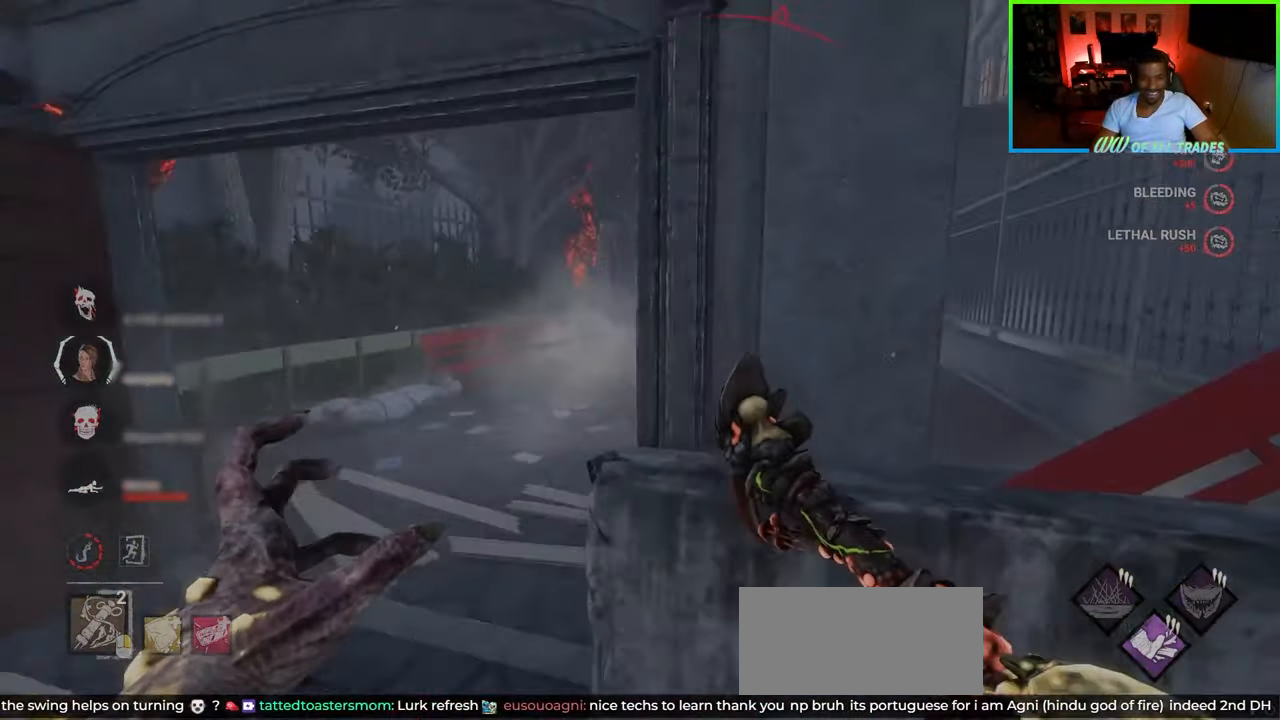
{"keys": ["space"], "mouse": [], "events": [[33, "w", "up"], [250, "a", "up"], [350, "space", "down"]]}
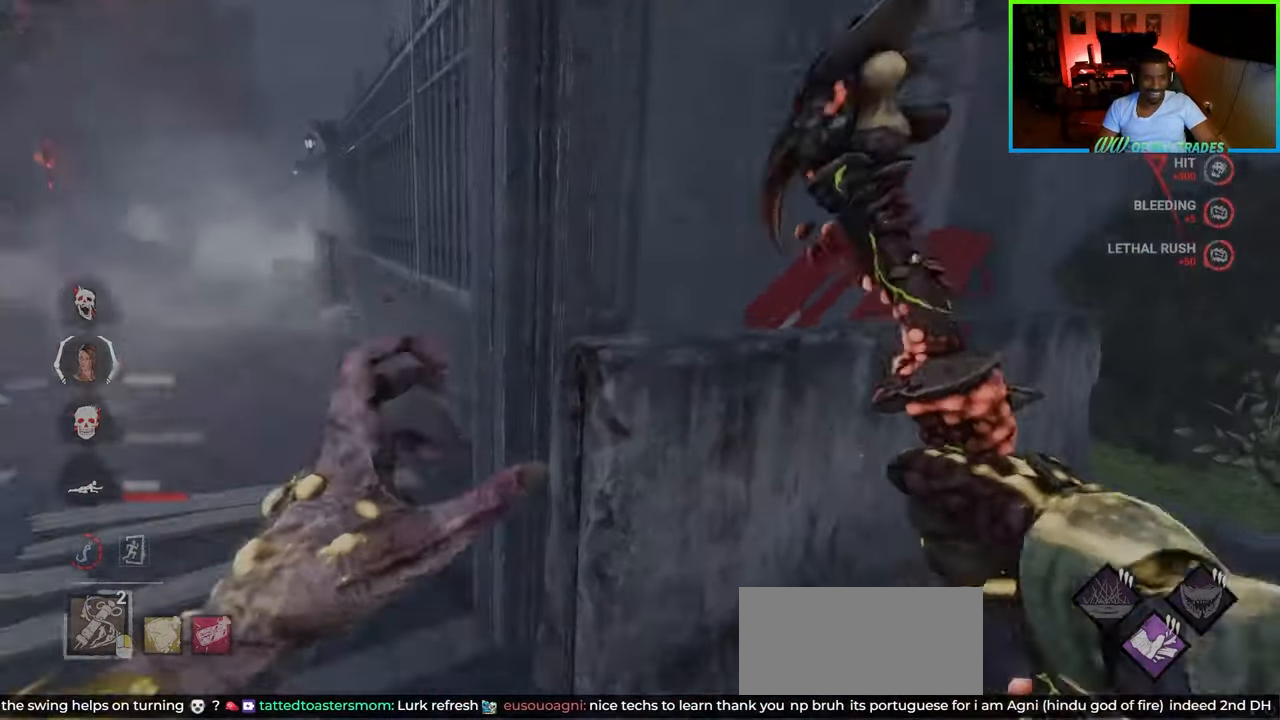
{"keys": ["d"], "mouse": [], "events": [[67, "space", "up"], [100, "d", "down"], [183, "w", "down"], [267, "d", "up"], [400, "d", "down"], [400, "w", "up"]]}